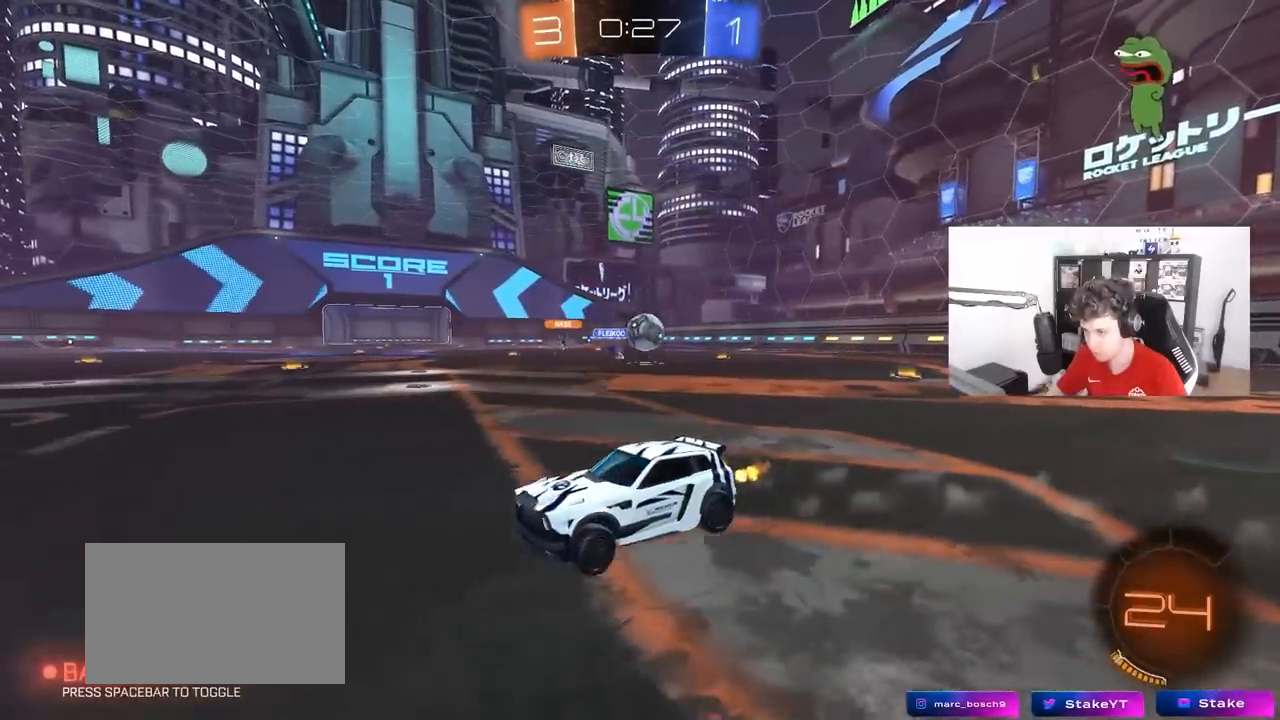
Gameplay with keyboard and mouse; each line is a JSON object with the keys and mouse buttons held at the frame after it. "events" lists presses ("down") and releases ("up") of "1", "2", "3", "4", "5", "a", "alt", "c", "caps_lock", "ctrl", "d", "e", "f", "g", "q", "r", "s", "shift", "space", "t", "tab", "v", "w", "x", "z", "mouse_left", "mouse_wheel" and "mouse_right" between this image and that frame as [ms after this image, input, new state], when the widget could be followed in between. "mouse_left", "mouse_wheel", "mouse_right" = the "left", "wheel", "right" buttons of the "mouse" list. No other keys are recorded. "wheel" means that the mouse wheel is clicked or scrolled. "mouse_move" is the direction in which the mouse moves at that frame (one of eight, or "still"), when it could be read.
{"keys": ["a", "w"], "mouse": [], "mouse_move": "still", "events": [[350, "a", "up"], [400, "a", "down"]]}
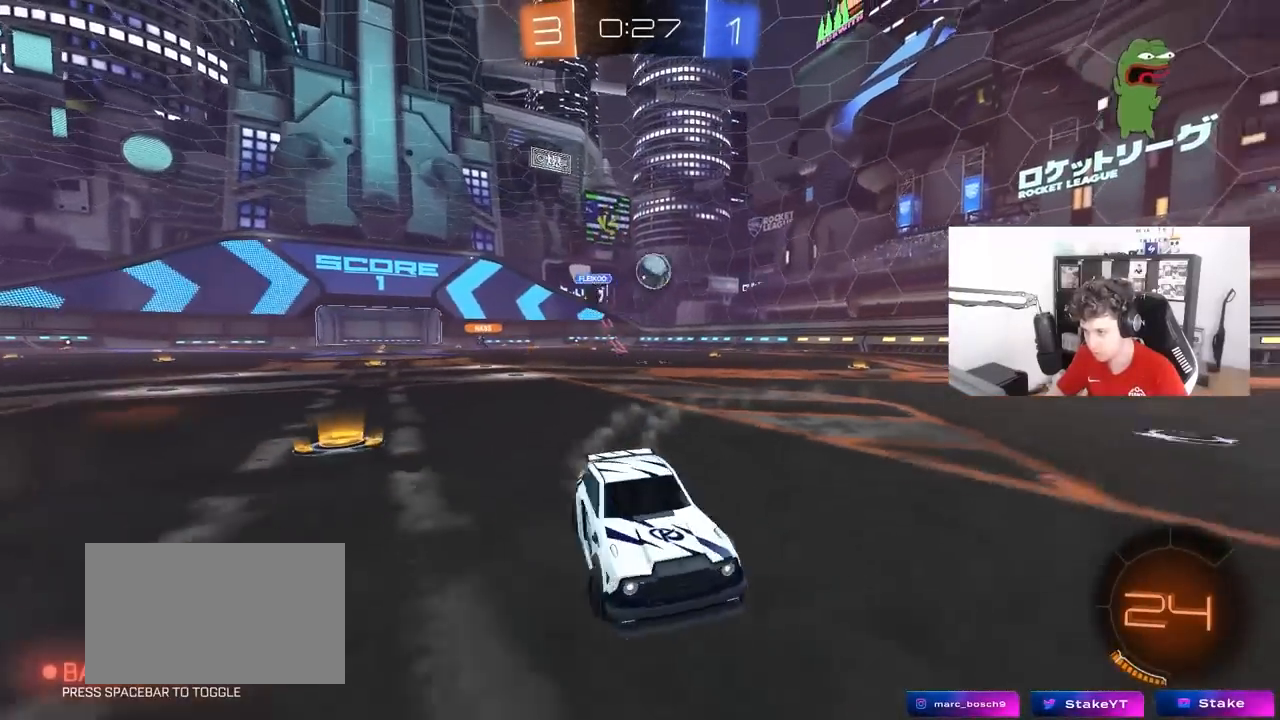
{"keys": ["a", "w"], "mouse": [], "mouse_move": "still", "events": [[83, "shift", "down"], [233, "shift", "up"]]}
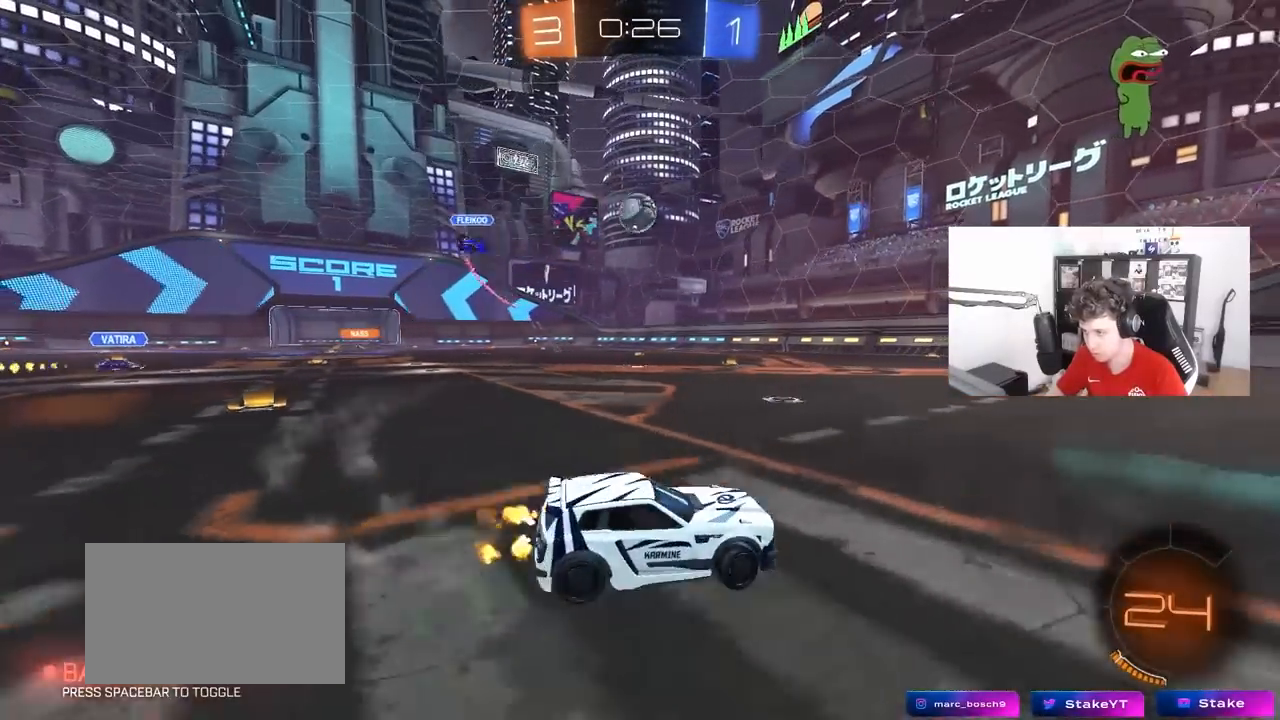
{"keys": ["d", "s"], "mouse": ["right"], "mouse_move": "still", "events": [[50, "w", "up"], [100, "mouse_right", "down"], [150, "a", "up"], [200, "s", "down"], [250, "a", "down"], [300, "a", "up"], [333, "mouse_right", "up"], [333, "s", "up"], [383, "mouse_right", "down"], [483, "d", "down"], [483, "s", "down"]]}
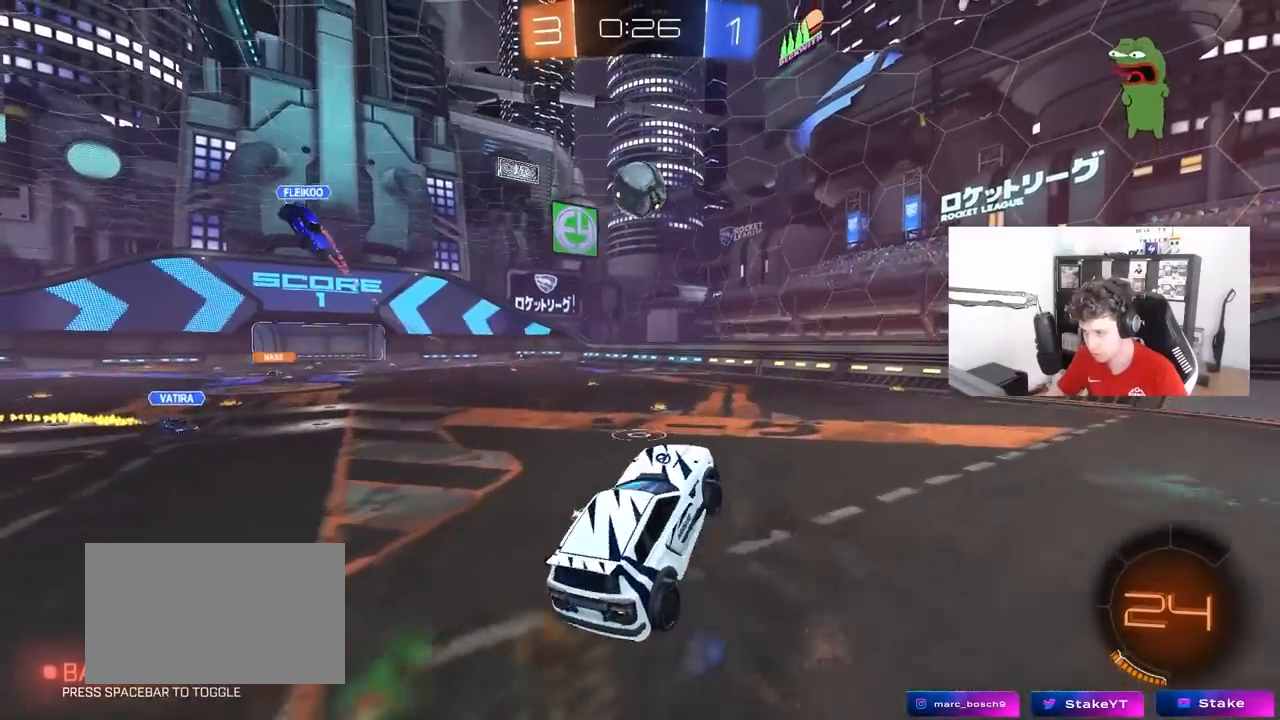
{"keys": [], "mouse": [], "mouse_move": "still", "events": [[33, "mouse_right", "up"], [33, "shift", "down"], [67, "s", "up"], [117, "d", "up"], [167, "shift", "up"], [267, "a", "down"], [267, "w", "down"], [300, "a", "up"], [400, "w", "up"]]}
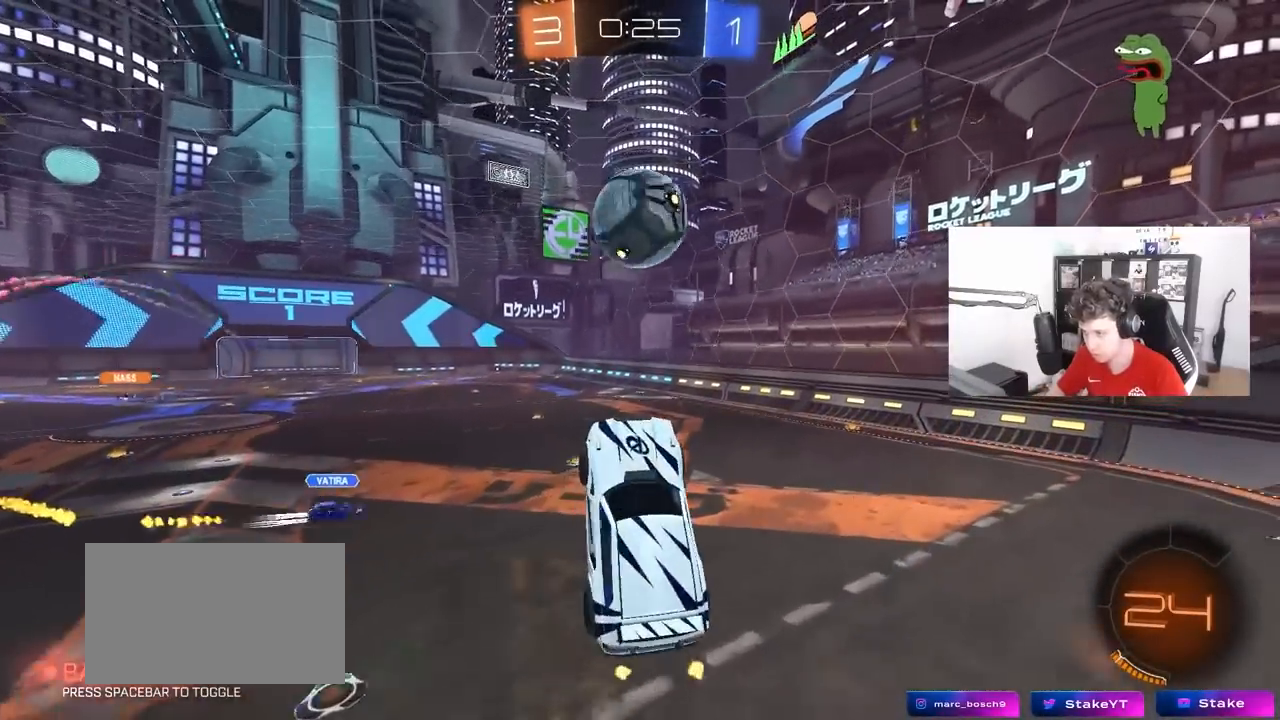
{"keys": ["d"], "mouse": [], "mouse_move": "still", "events": [[83, "d", "down"], [83, "mouse_left", "down"], [133, "w", "down"], [283, "w", "up"], [317, "mouse_left", "up"]]}
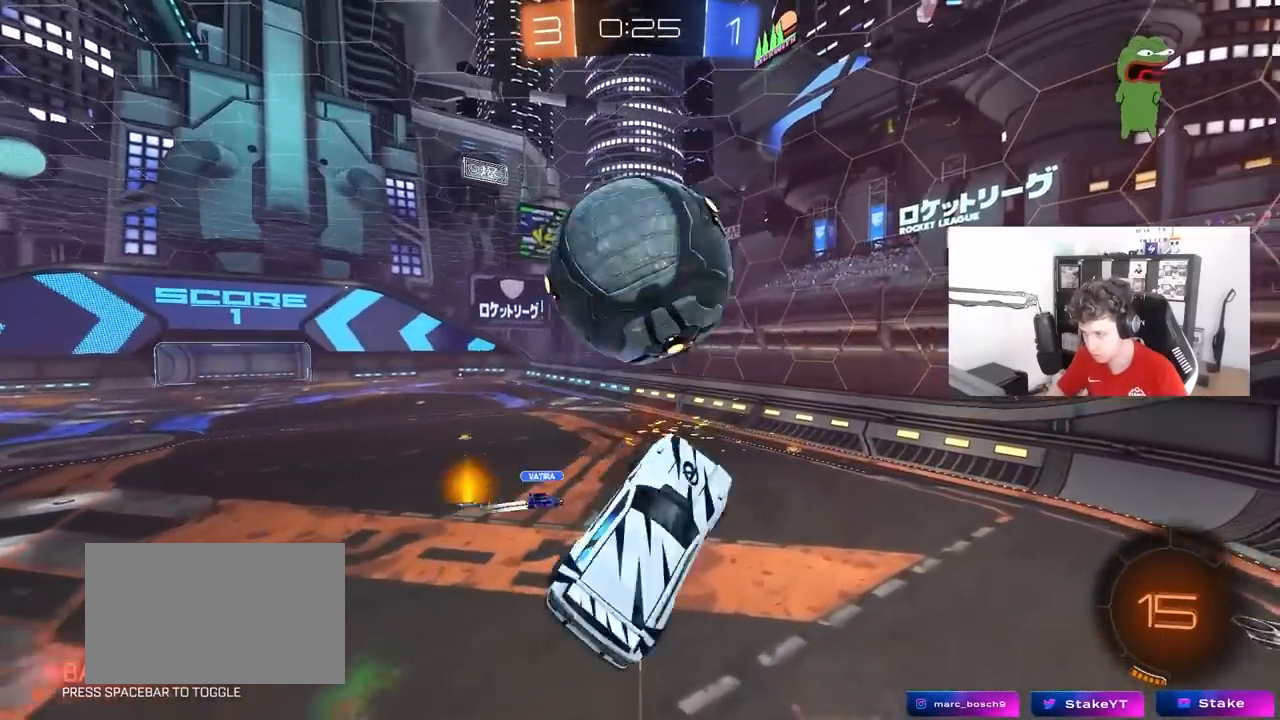
{"keys": ["d", "shift"], "mouse": [], "mouse_move": "still", "events": [[17, "shift", "down"], [250, "d", "up"], [250, "s", "down"], [250, "space", "down"], [333, "a", "down"], [383, "s", "up"], [433, "a", "up"], [433, "d", "down"], [433, "space", "up"]]}
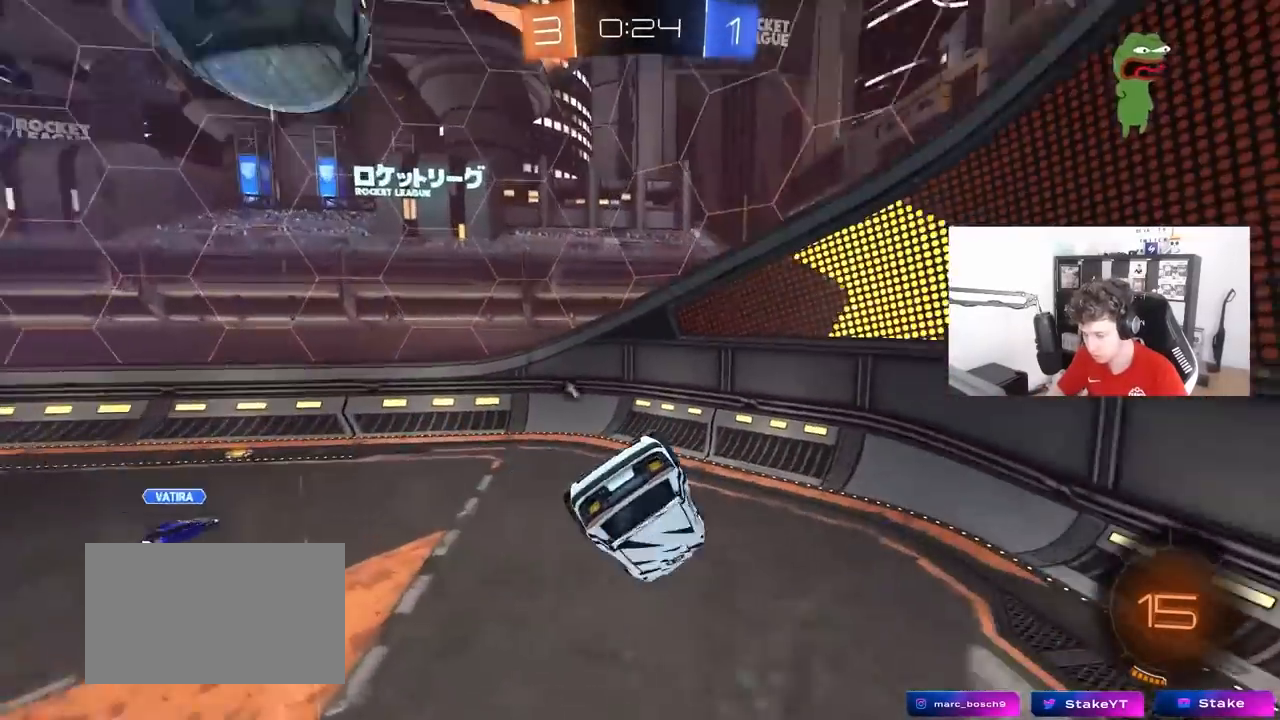
{"keys": ["d", "s", "shift"], "mouse": [], "mouse_move": "still", "events": [[33, "w", "down"], [267, "space", "down"], [267, "w", "up"], [400, "s", "down"], [400, "space", "up"]]}
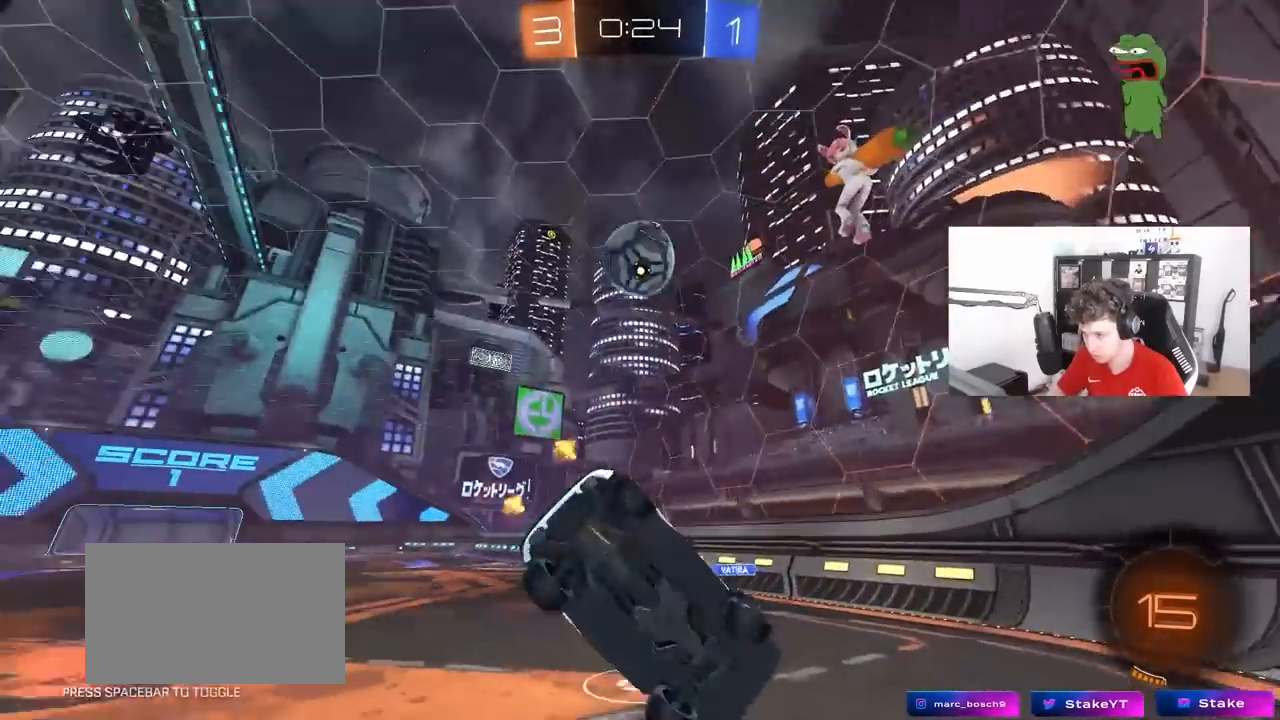
{"keys": ["w"], "mouse": [], "mouse_move": "still", "events": [[50, "shift", "up"], [133, "s", "up"], [283, "w", "down"], [467, "d", "up"]]}
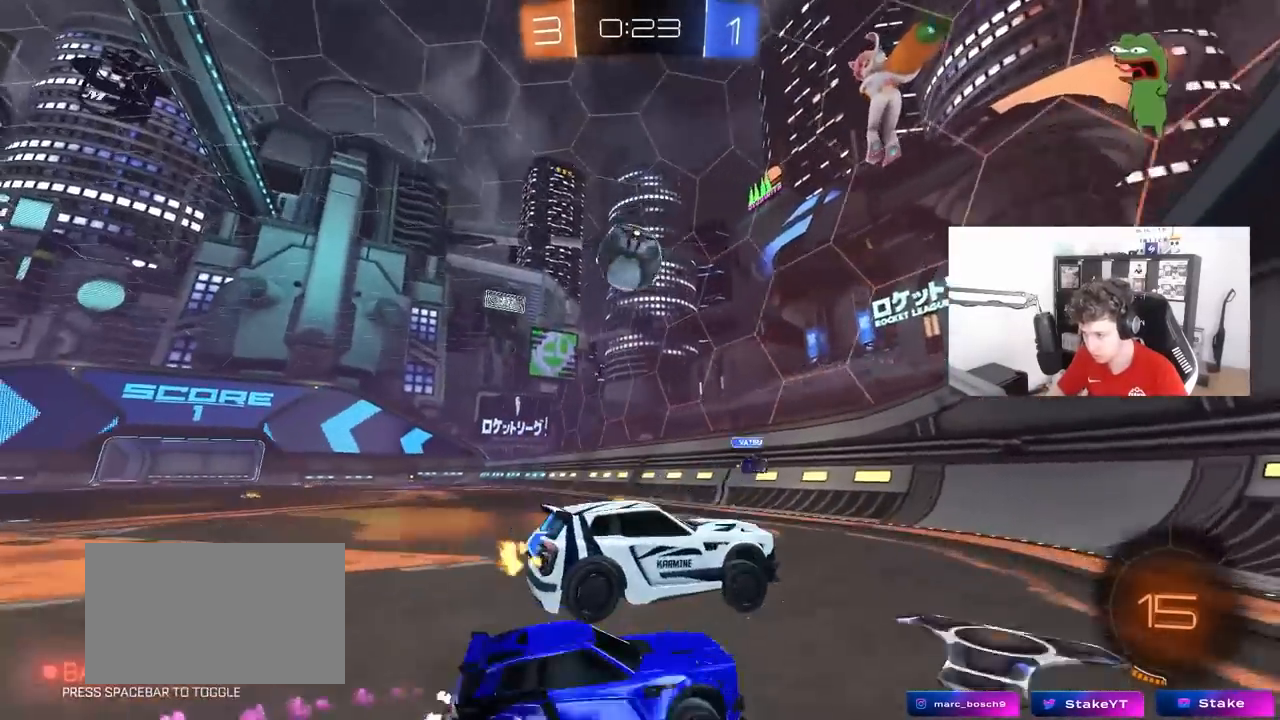
{"keys": ["a"], "mouse": [], "mouse_move": "still", "events": [[67, "w", "up"], [250, "a", "down"], [250, "s", "down"], [333, "a", "up"], [383, "a", "down"], [383, "shift", "down"], [433, "s", "up"], [433, "shift", "up"]]}
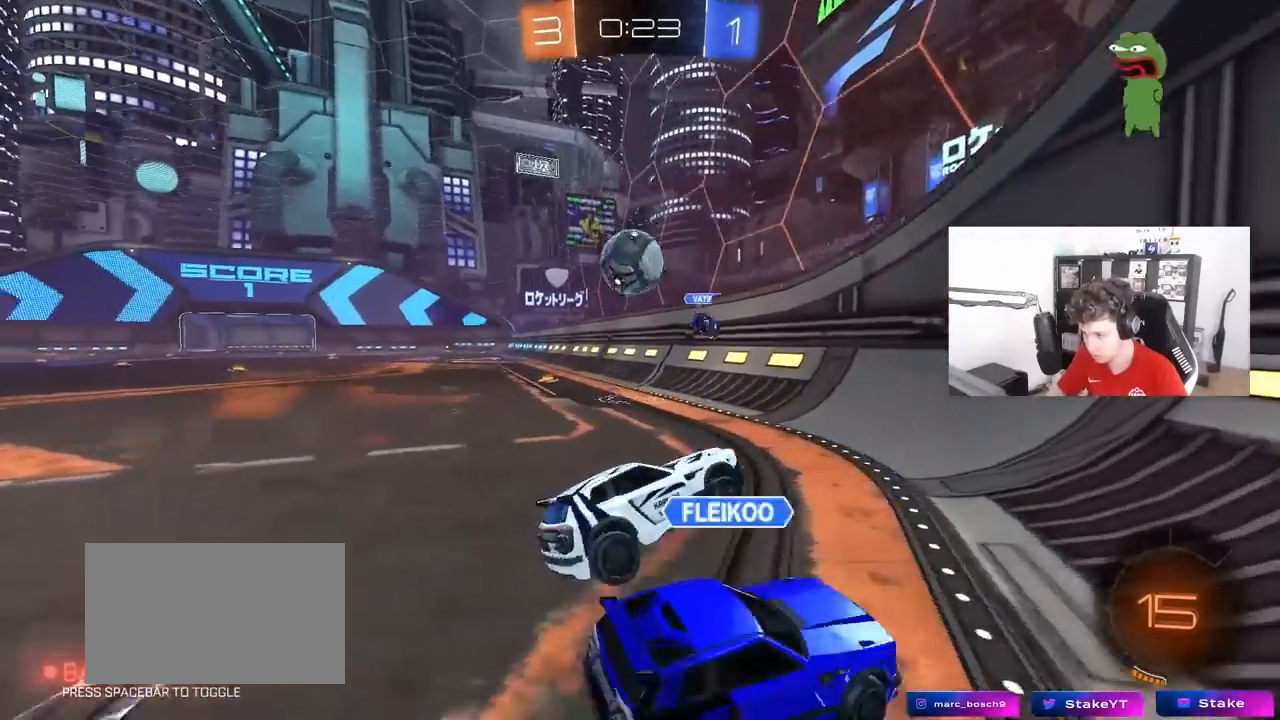
{"keys": ["a", "w"], "mouse": [], "mouse_move": "still", "events": [[167, "w", "down"], [317, "shift", "down"], [400, "shift", "up"]]}
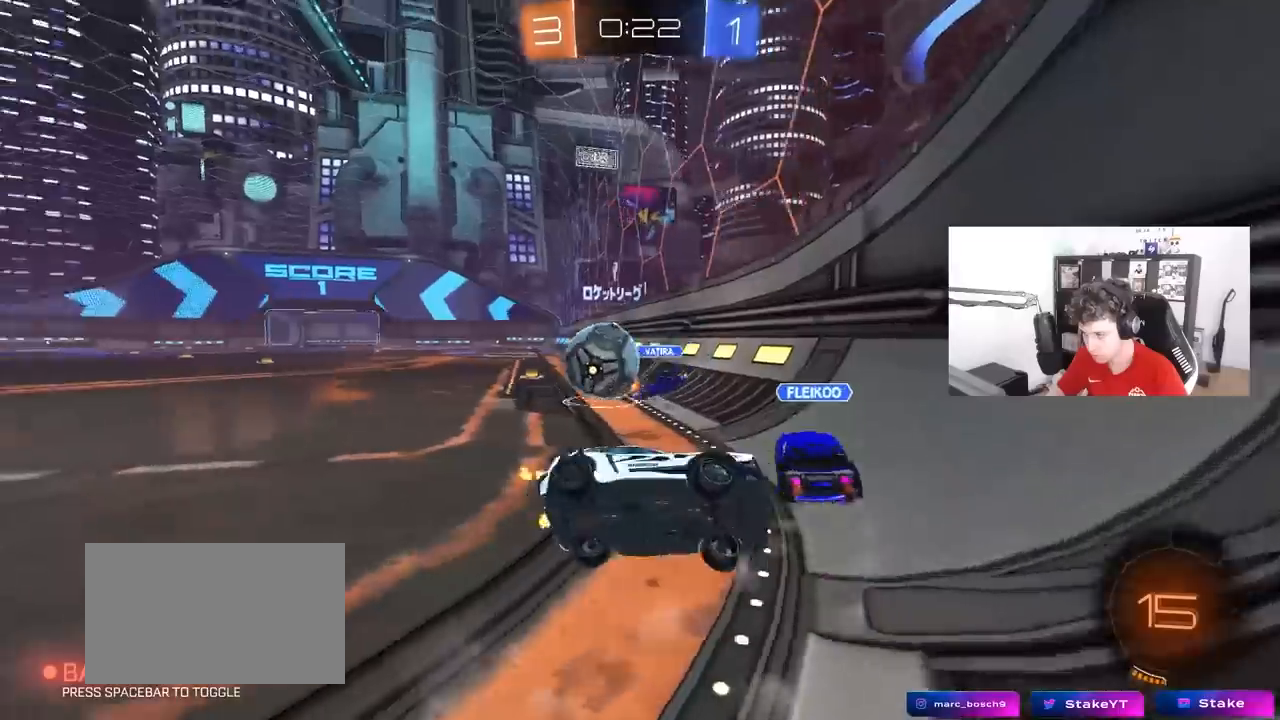
{"keys": ["d", "s"], "mouse": ["right"], "mouse_move": "still", "events": [[50, "w", "up"], [83, "a", "up"], [83, "s", "down"], [233, "d", "down"], [417, "mouse_right", "down"]]}
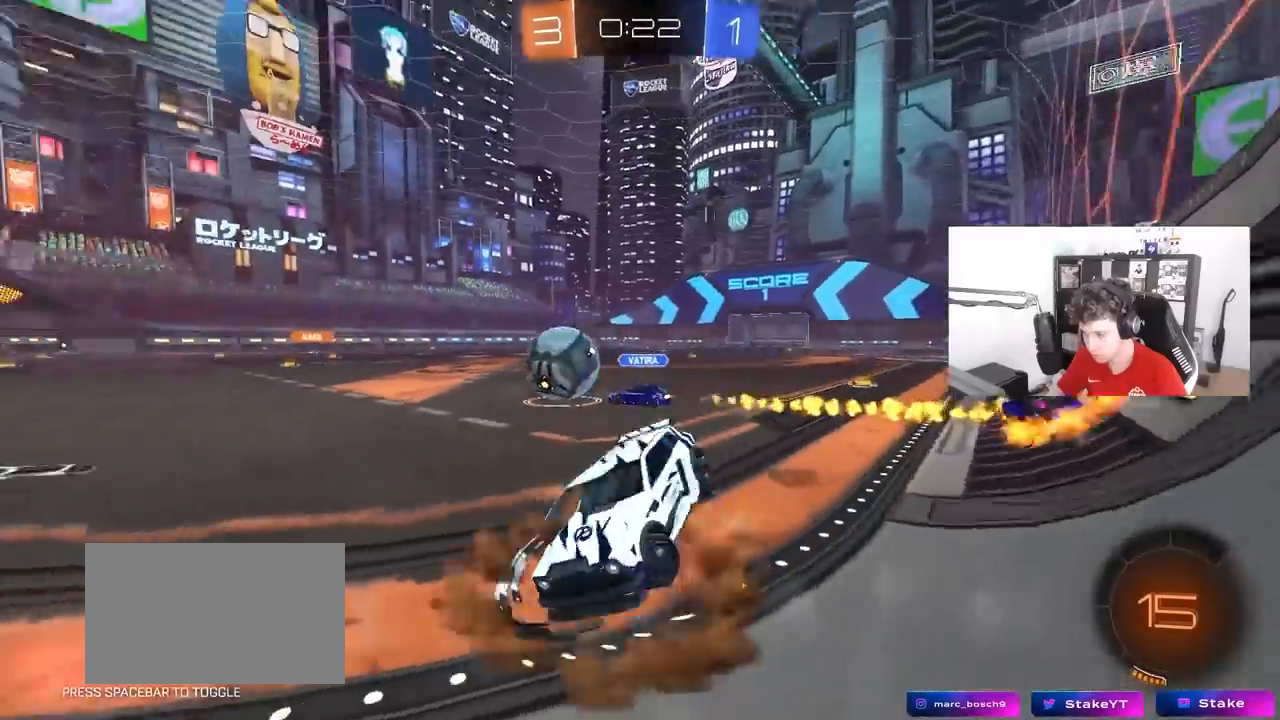
{"keys": ["d", "shift", "w"], "mouse": [], "mouse_move": "still", "events": [[17, "mouse_right", "up"], [50, "mouse_right", "down"], [250, "mouse_right", "up"], [333, "s", "up"], [333, "shift", "down"], [433, "w", "down"]]}
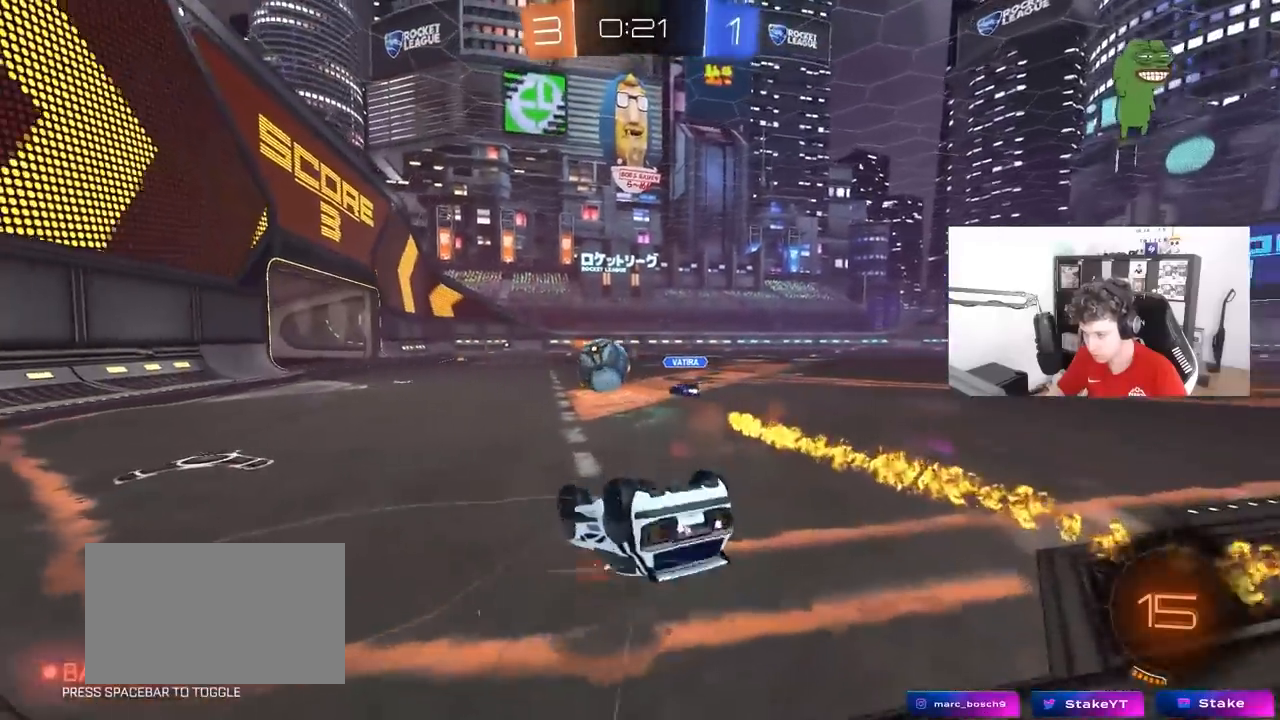
{"keys": ["w"], "mouse": [], "mouse_move": "still", "events": [[267, "shift", "up"], [450, "d", "up"]]}
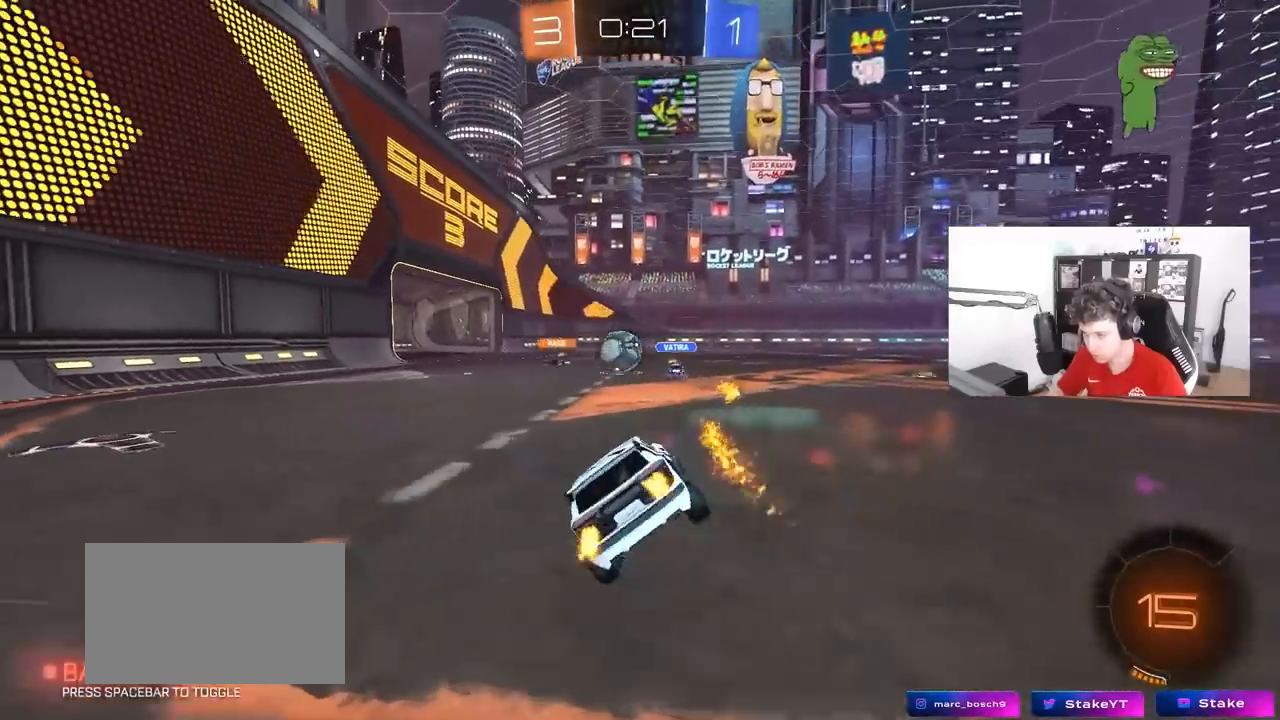
{"keys": ["a", "w"], "mouse": ["left"], "mouse_move": "still", "events": [[100, "a", "down"], [467, "mouse_left", "down"]]}
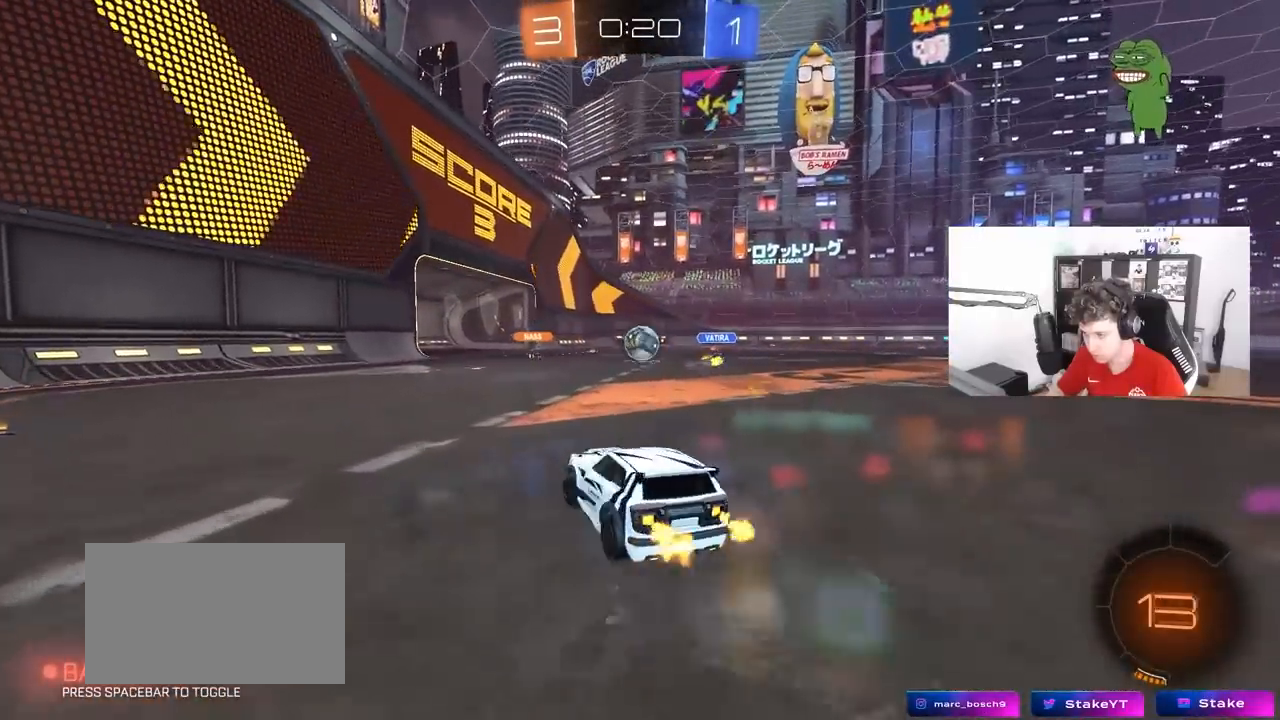
{"keys": ["w"], "mouse": ["left"], "mouse_move": "still", "events": [[150, "shift", "down"], [200, "shift", "up"], [483, "a", "up"]]}
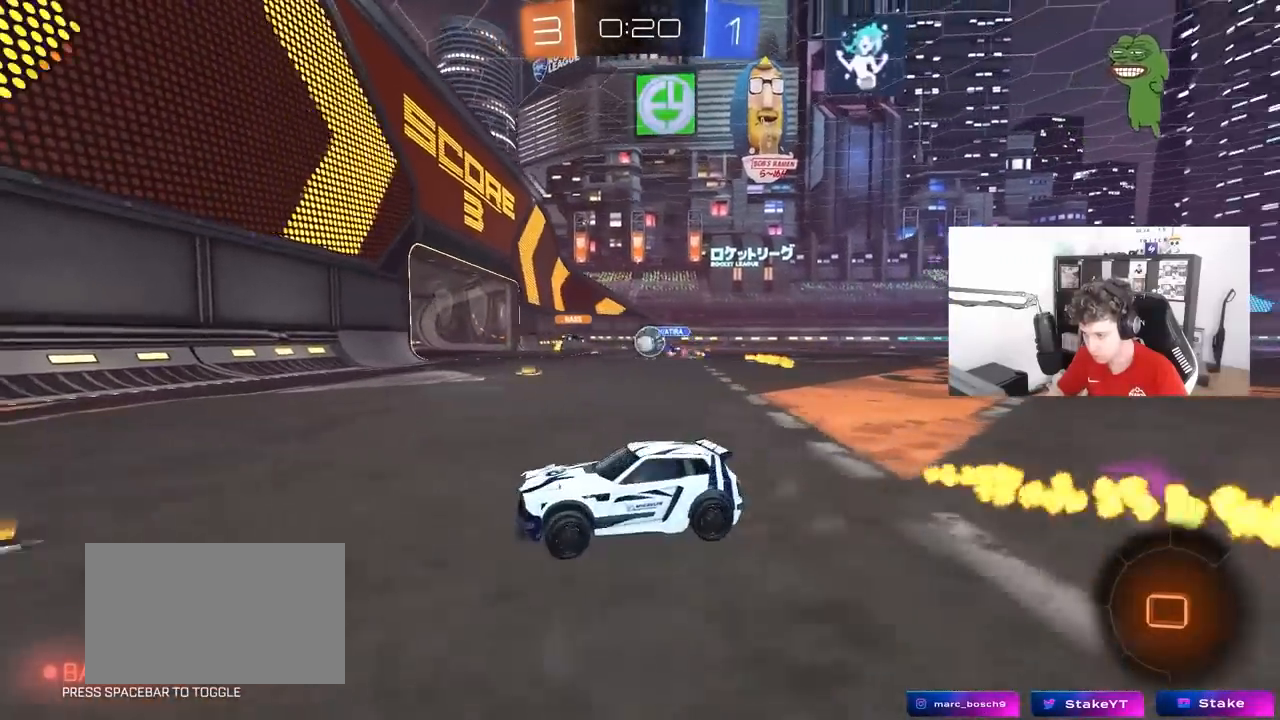
{"keys": ["d", "w"], "mouse": ["left"], "mouse_move": "still", "events": [[33, "d", "down"], [83, "shift", "down"], [217, "shift", "up"]]}
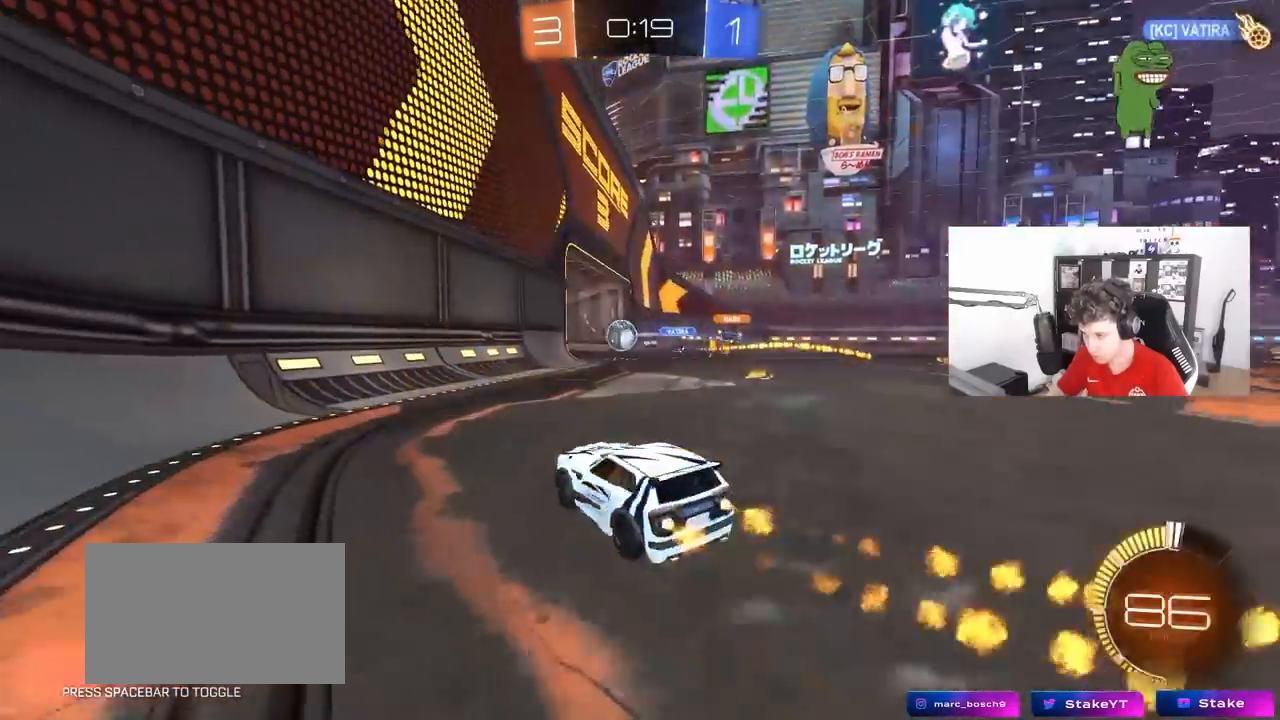
{"keys": [], "mouse": [], "mouse_move": "still", "events": [[100, "d", "up"], [183, "mouse_left", "up"], [283, "d", "down"], [333, "w", "up"], [367, "d", "up"]]}
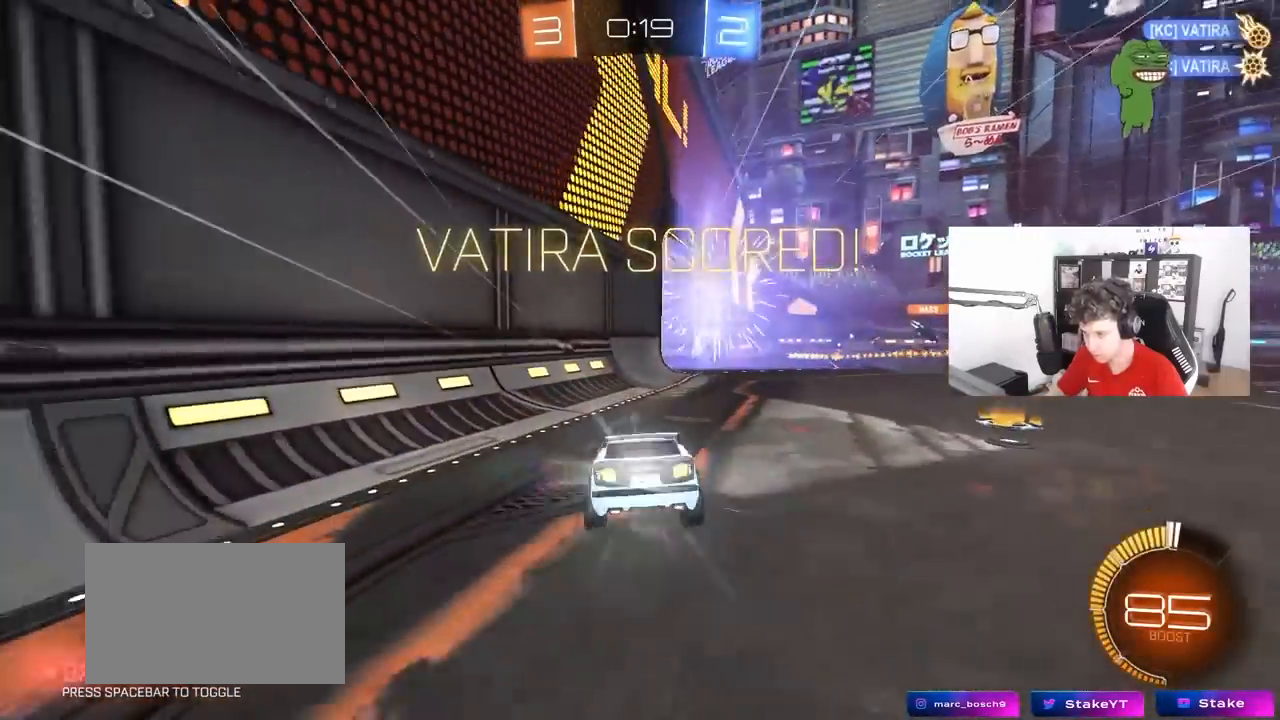
{"keys": ["d", "s"], "mouse": [], "mouse_move": "still", "events": [[150, "d", "down"], [150, "mouse_right", "down"], [150, "s", "down"], [300, "mouse_right", "up"], [333, "mouse_right", "down"], [483, "mouse_right", "up"]]}
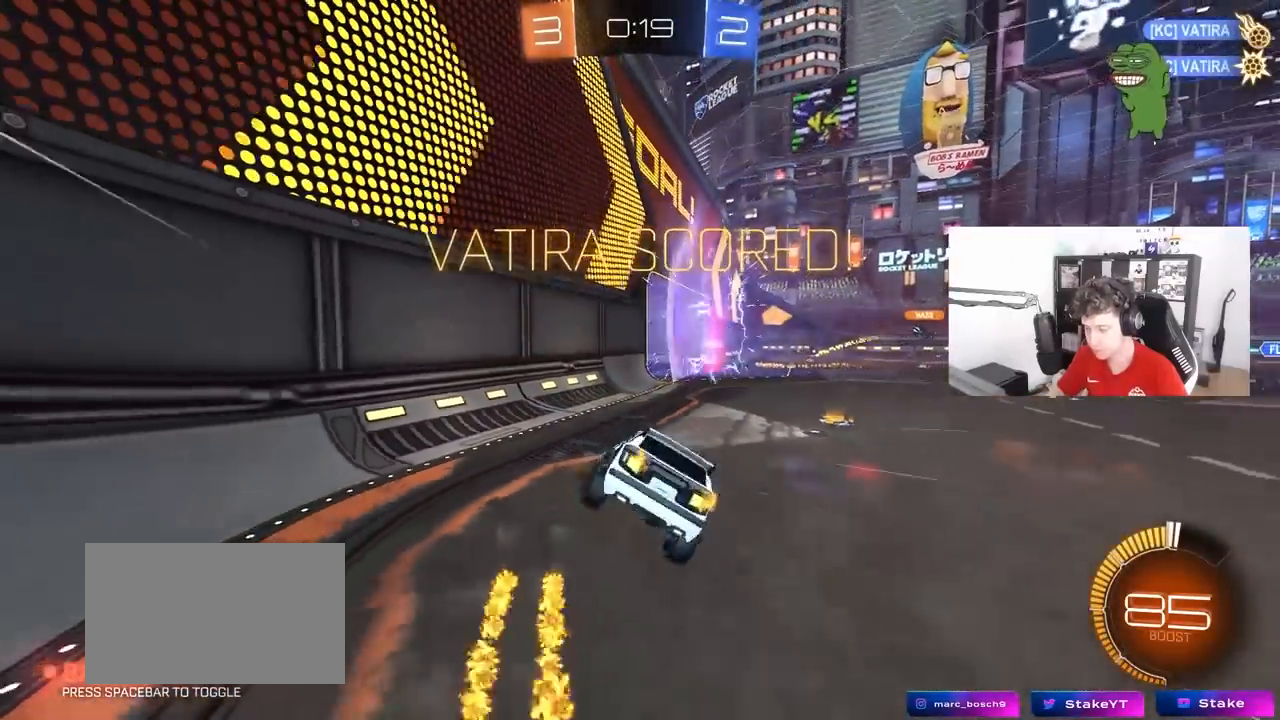
{"keys": ["d", "shift", "w"], "mouse": [], "mouse_move": "still", "events": [[33, "mouse_right", "down"], [167, "space", "down"], [217, "s", "up"], [217, "shift", "down"], [267, "mouse_right", "up"], [350, "space", "up"], [350, "w", "down"]]}
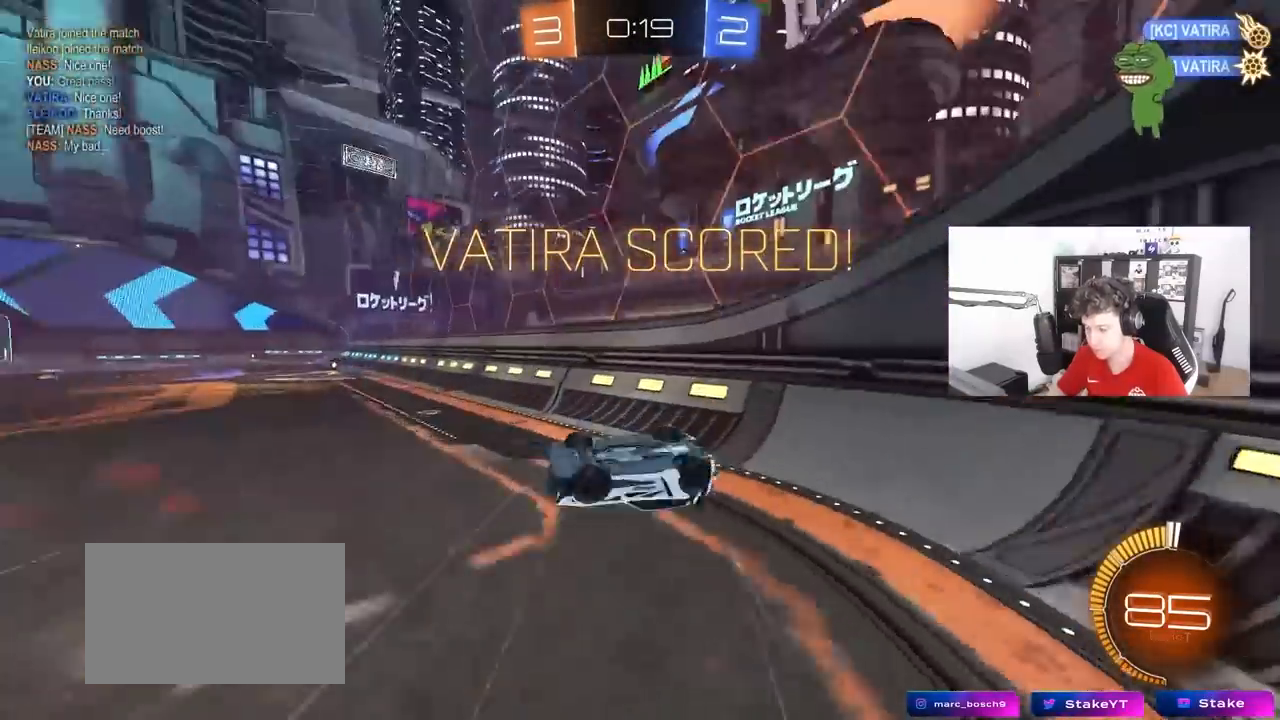
{"keys": ["w"], "mouse": [], "mouse_move": "still", "events": [[233, "shift", "up"], [467, "d", "up"]]}
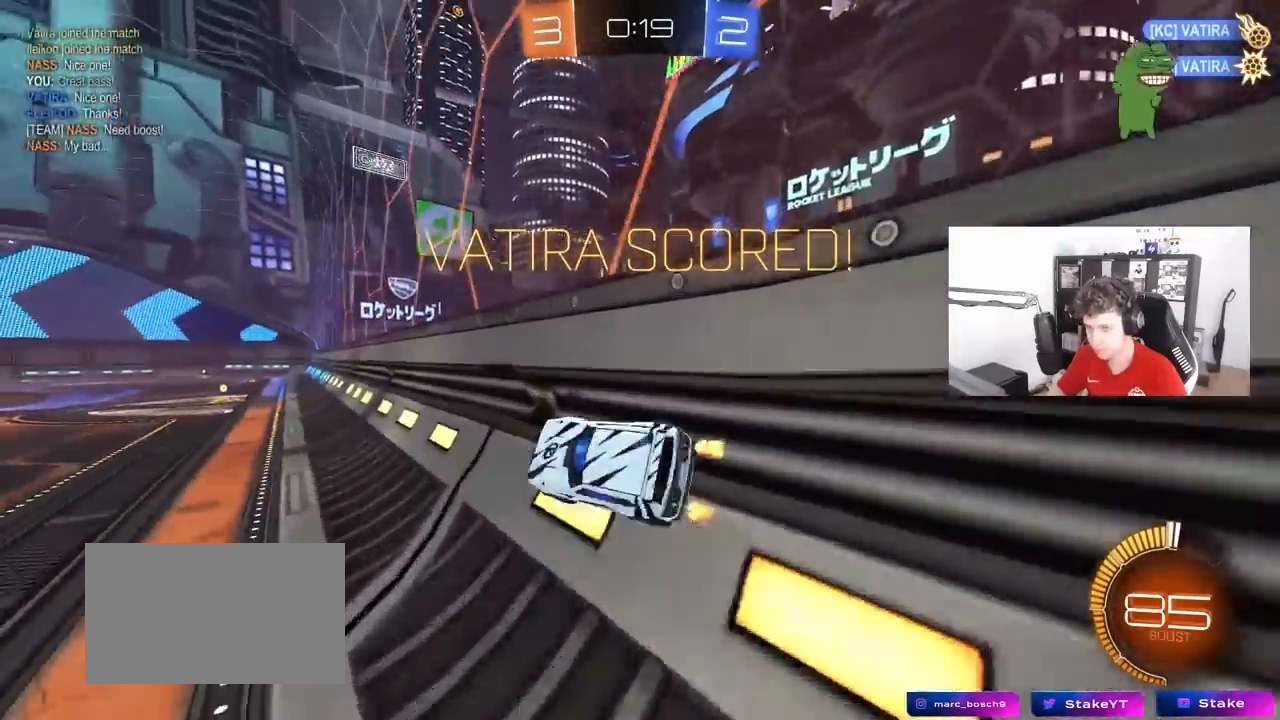
{"keys": [], "mouse": [], "mouse_move": "still", "events": [[117, "mouse_left", "down"], [150, "mouse_right", "down"], [150, "w", "up"], [200, "s", "down"], [300, "d", "down"], [300, "shift", "down"], [383, "s", "up"], [433, "d", "up"], [433, "mouse_right", "up"], [483, "mouse_left", "up"], [483, "shift", "up"]]}
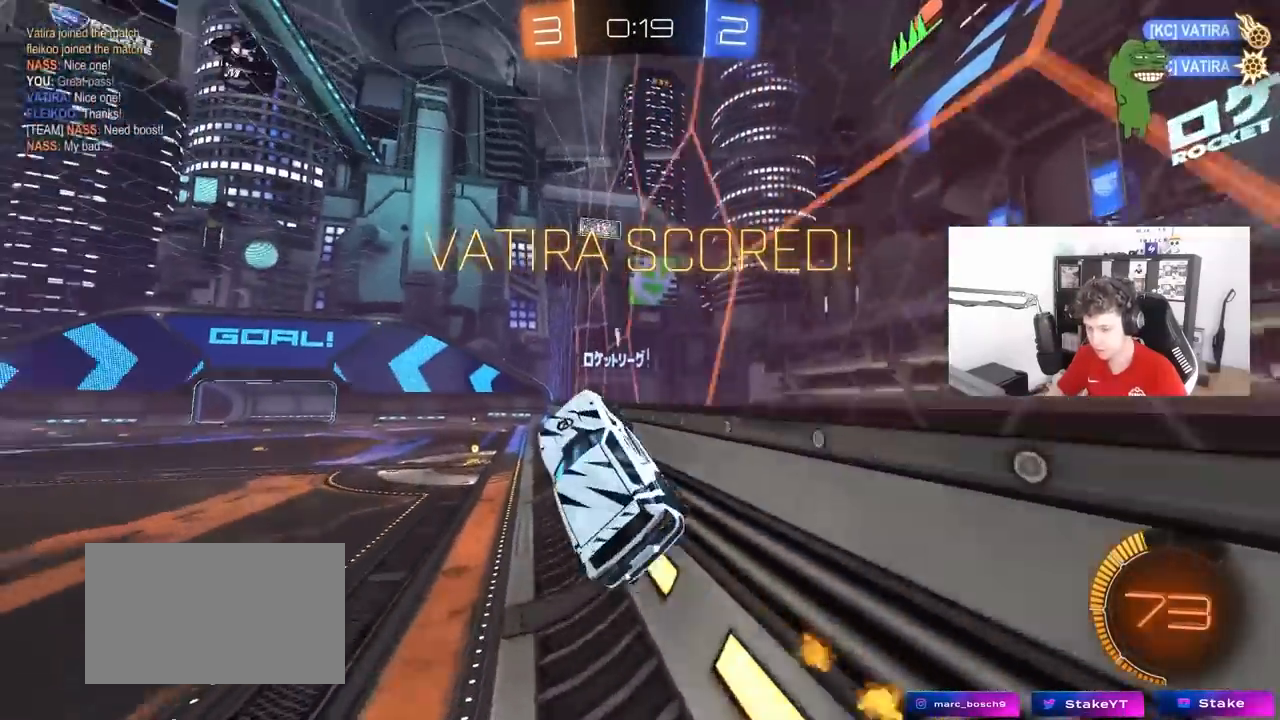
{"keys": ["shift", "w"], "mouse": [], "mouse_move": "still", "events": [[33, "w", "down"], [117, "d", "down"], [217, "shift", "down"], [217, "w", "up"], [267, "d", "up"], [267, "shift", "up"], [450, "w", "down"], [500, "shift", "down"]]}
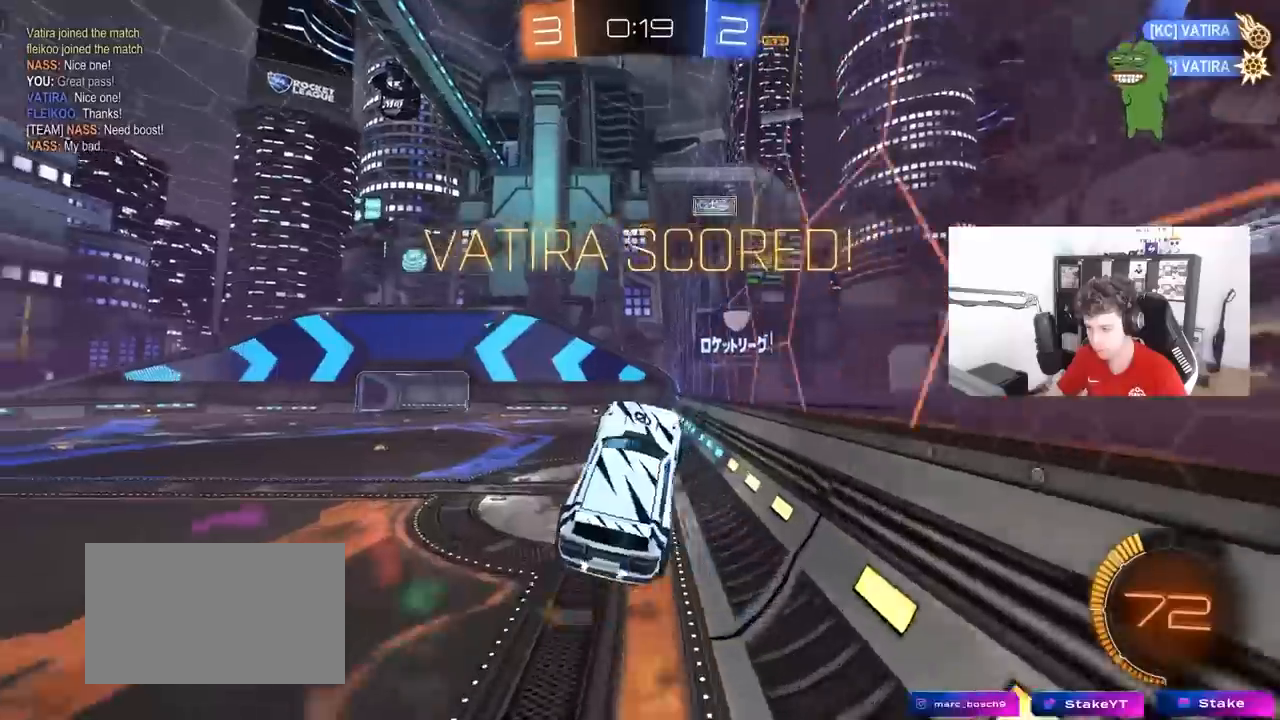
{"keys": ["2"], "mouse": [], "mouse_move": "still", "events": [[50, "mouse_right", "down"], [183, "mouse_left", "down"], [183, "shift", "up"], [183, "w", "up"], [233, "mouse_right", "up"], [317, "mouse_left", "up"], [367, "4", "down"], [417, "2", "down"], [417, "4", "up"]]}
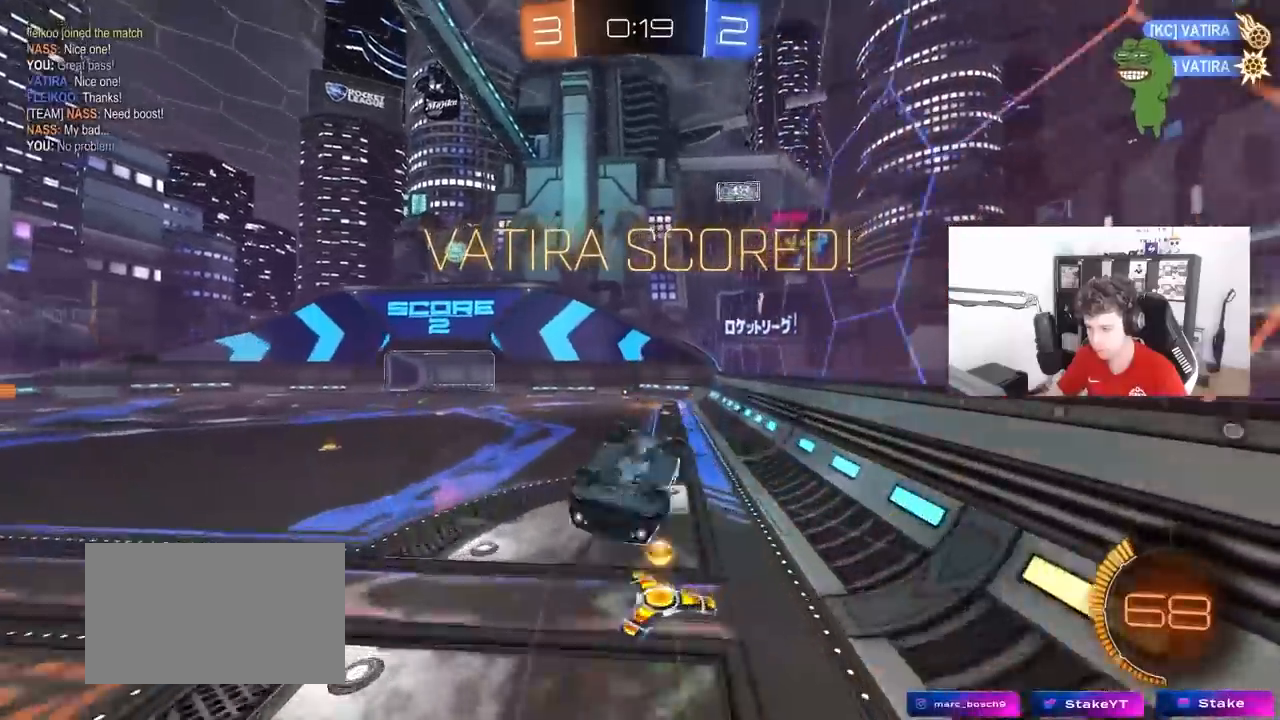
{"keys": ["tab"], "mouse": [], "mouse_move": "down-left", "events": [[17, "2", "up"], [250, "tab", "down"], [333, "mouse_right", "down"], [483, "mouse_right", "up"]]}
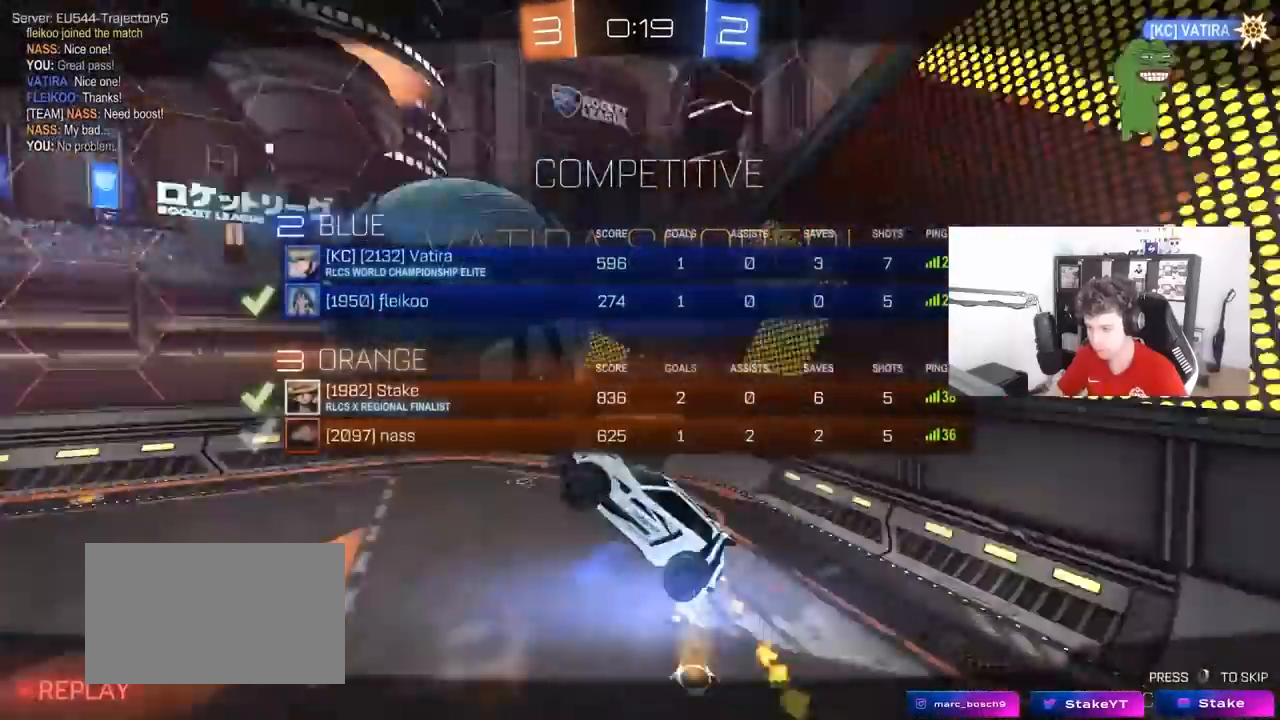
{"keys": [], "mouse": [], "mouse_move": "still", "events": [[33, "mouse_right", "down"], [267, "mouse_right", "up"], [317, "tab", "up"]]}
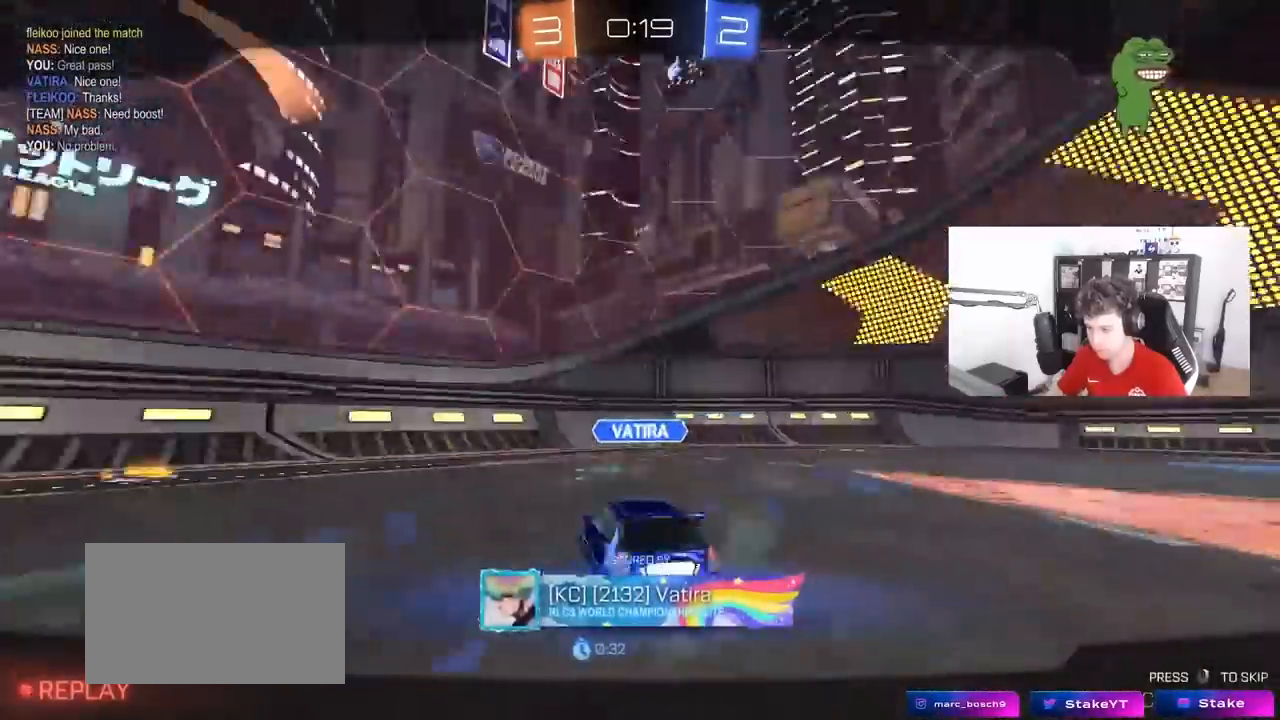
{"keys": [], "mouse": [], "mouse_move": "still", "events": []}
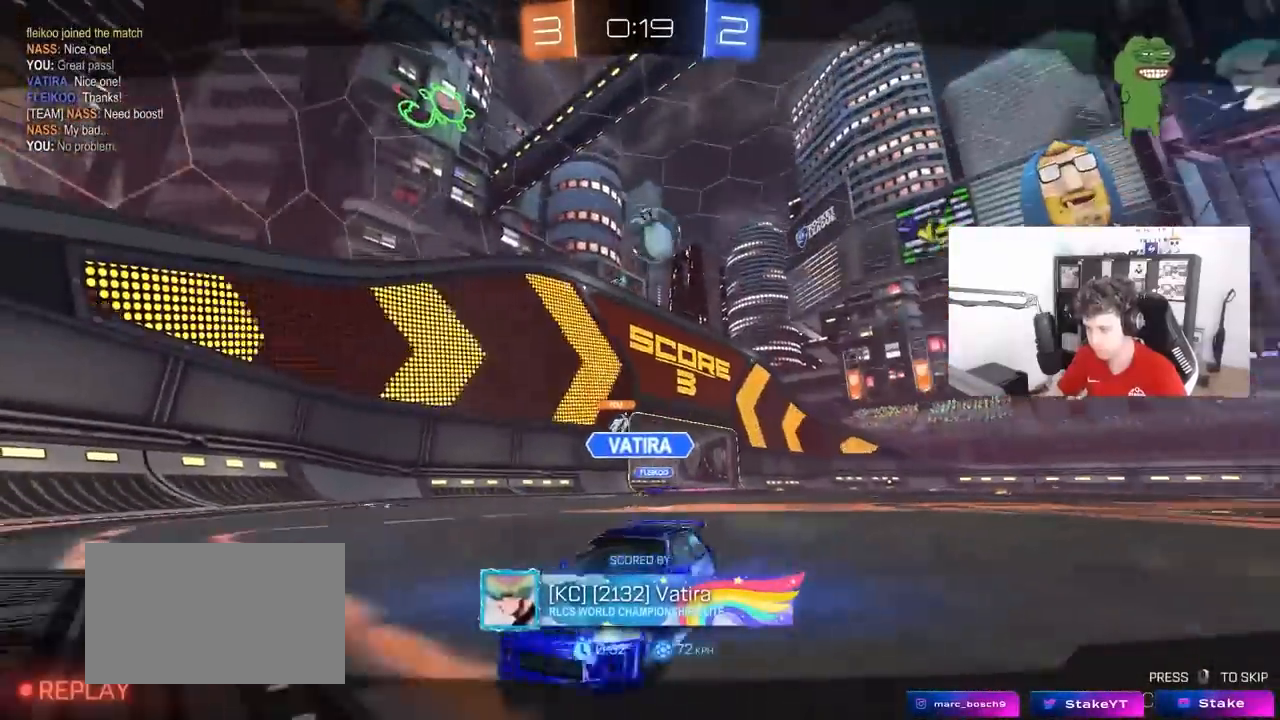
{"keys": [], "mouse": ["right"], "mouse_move": "still", "events": [[67, "mouse_right", "down"], [200, "mouse_right", "up"], [300, "mouse_right", "down"]]}
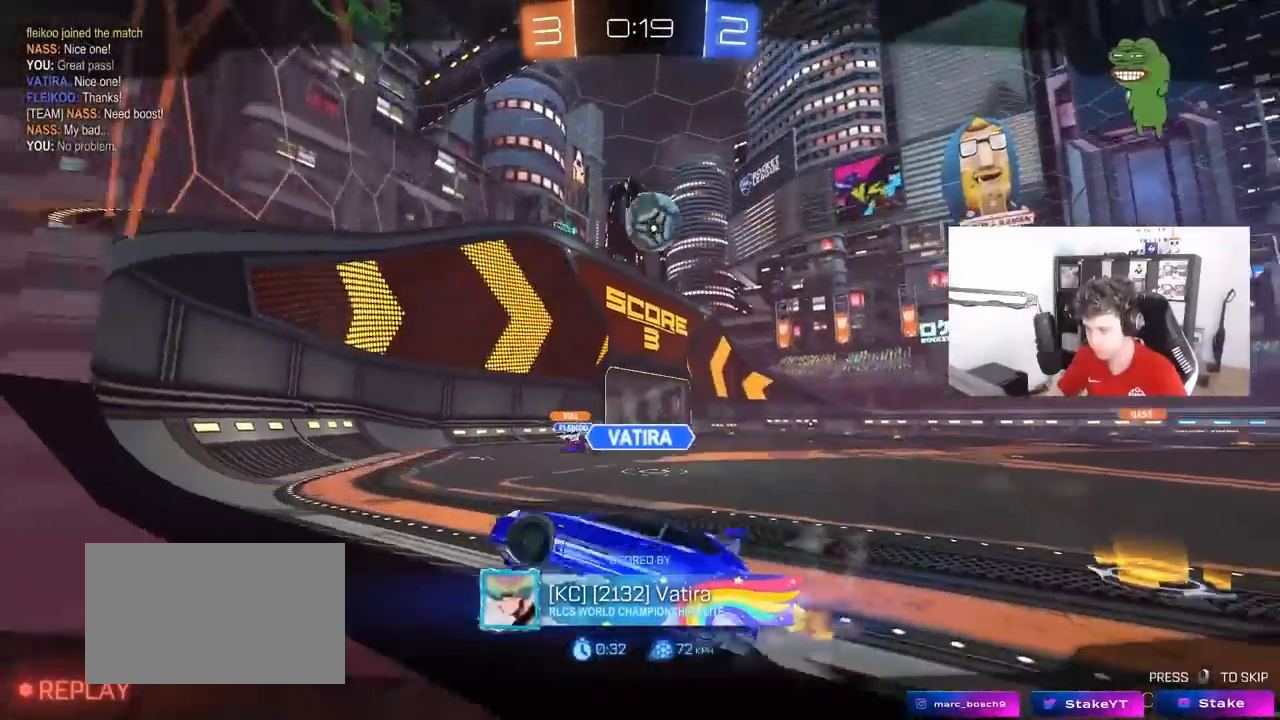
{"keys": [], "mouse": ["right"], "mouse_move": "still", "events": [[167, "mouse_right", "up"], [267, "mouse_right", "down"], [400, "mouse_right", "up"], [450, "mouse_right", "down"]]}
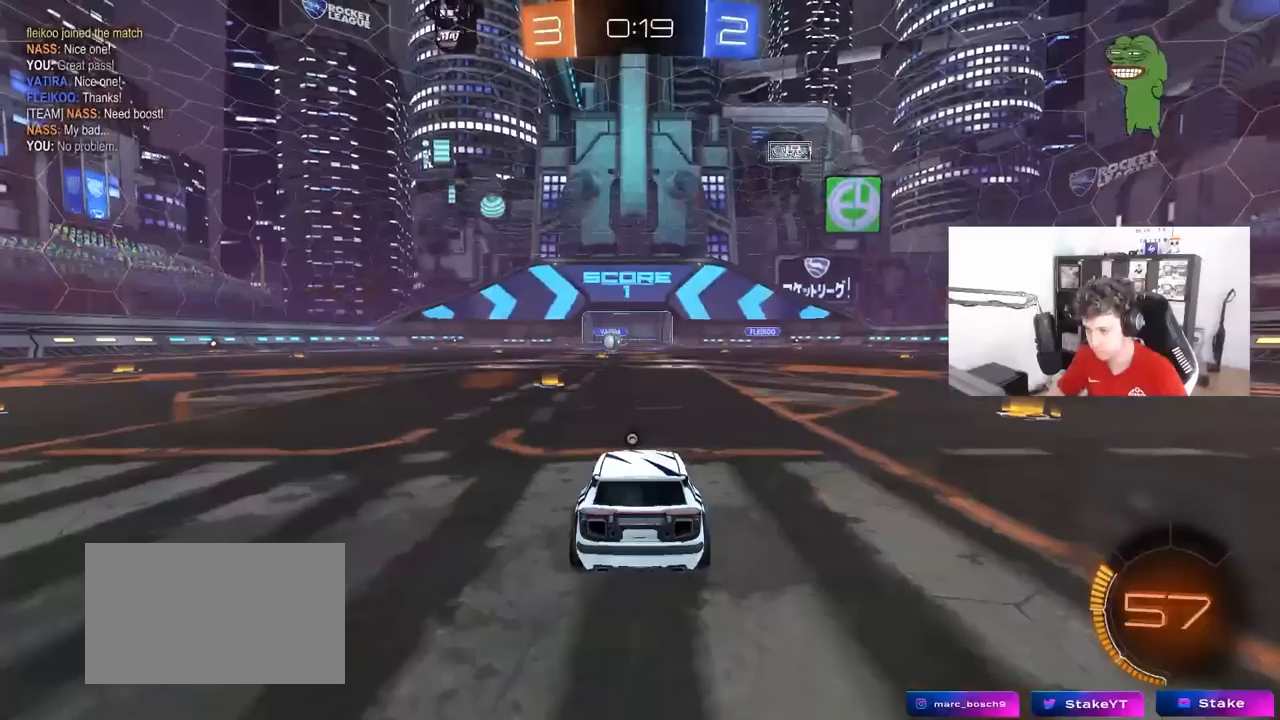
{"keys": [], "mouse": ["right"], "mouse_move": "still", "events": [[133, "mouse_right", "up"], [183, "mouse_right", "down"], [333, "mouse_right", "up"], [367, "mouse_right", "down"]]}
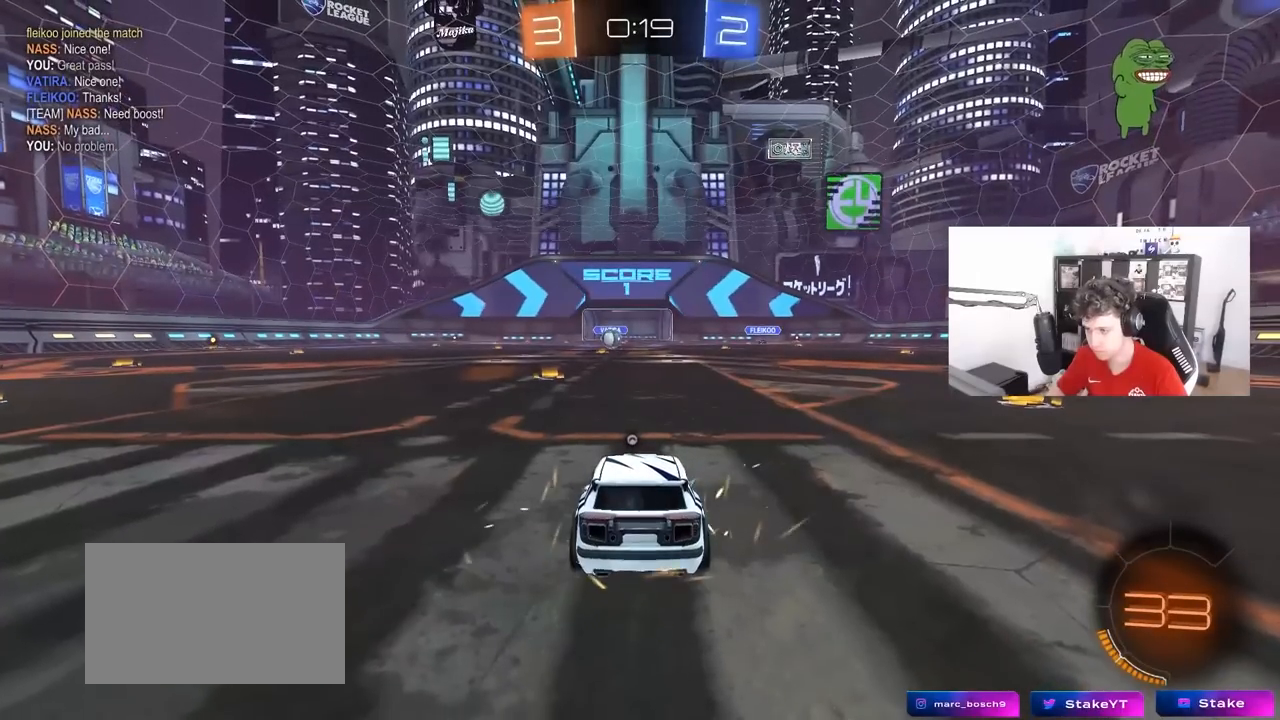
{"keys": [], "mouse": ["left"], "mouse_move": "up-right", "events": [[17, "mouse_right", "up"], [200, "mouse_wheel", "down"], [300, "mouse_wheel", "up"], [483, "mouse_left", "down"]]}